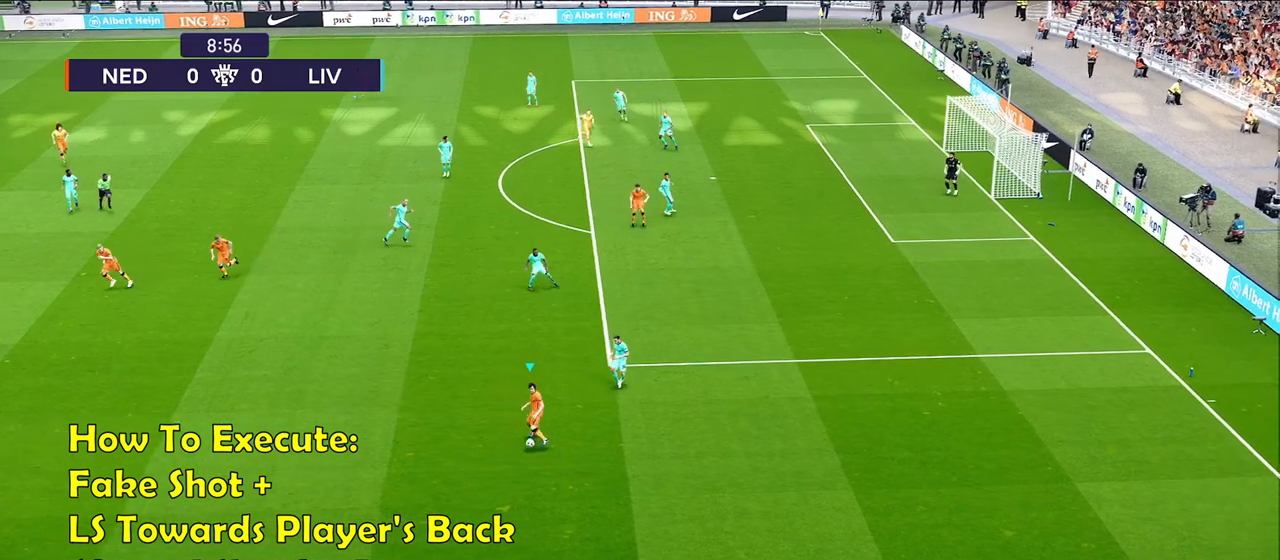
Gameplay with a controller (PlayStation layout); each line is a JSON object with the inputs held at the frame after it. "events" lists button and stick changes between this image and that frame as [ms after this image, input, new state], when the widget could be followed in between.
{"buttons": [], "left_stick": "down-right", "right_stick": "center", "events": []}
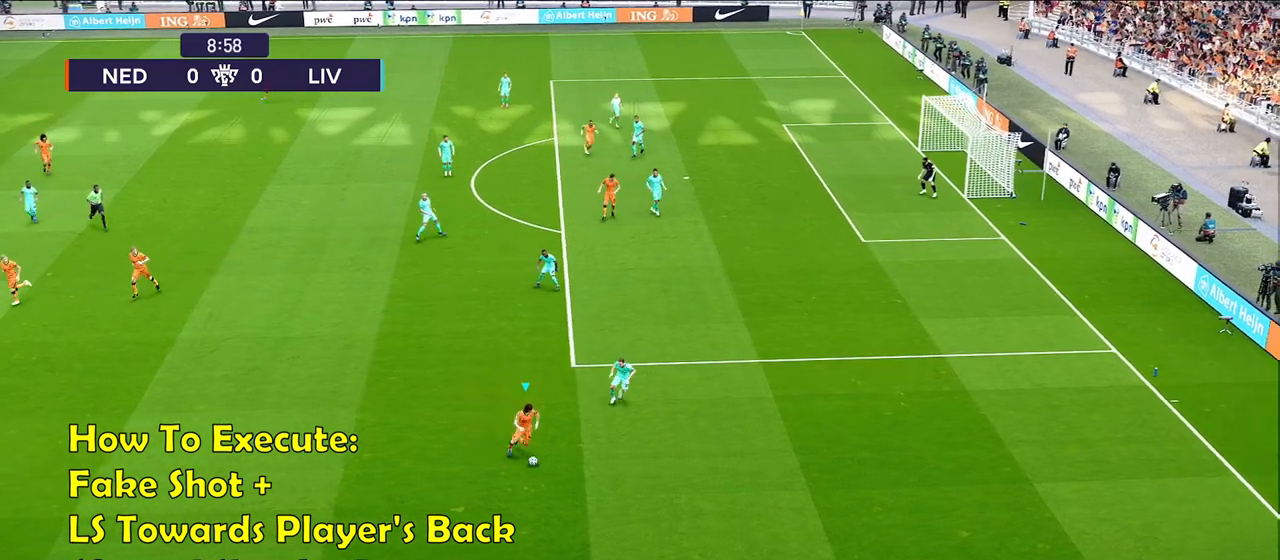
{"buttons": [], "left_stick": "down-right", "right_stick": "center", "events": []}
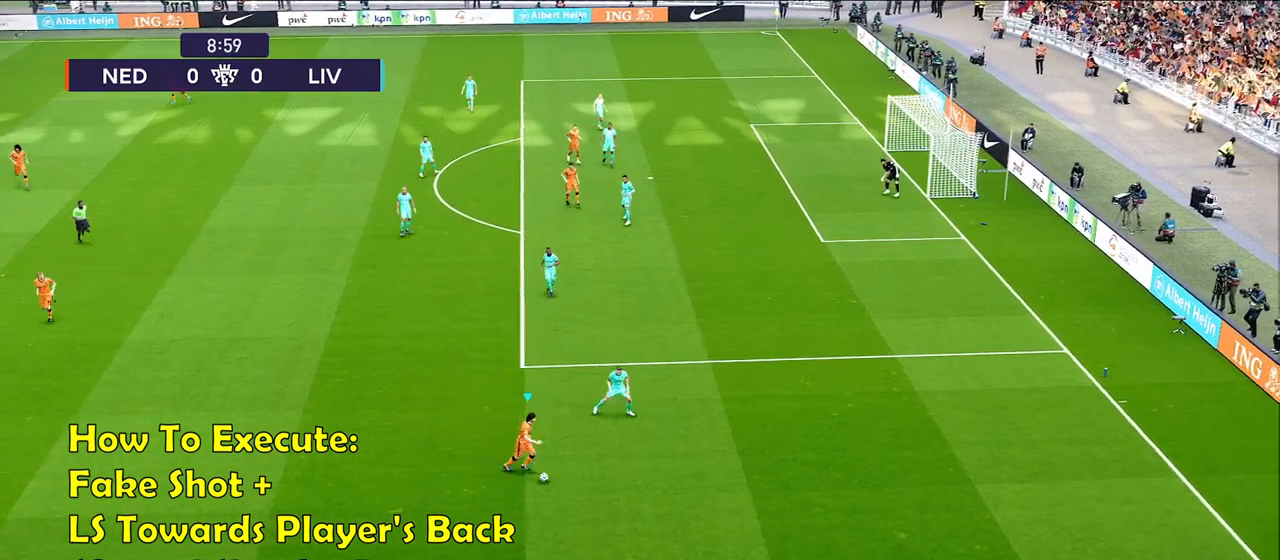
{"buttons": [], "left_stick": "down-right", "right_stick": "center", "events": []}
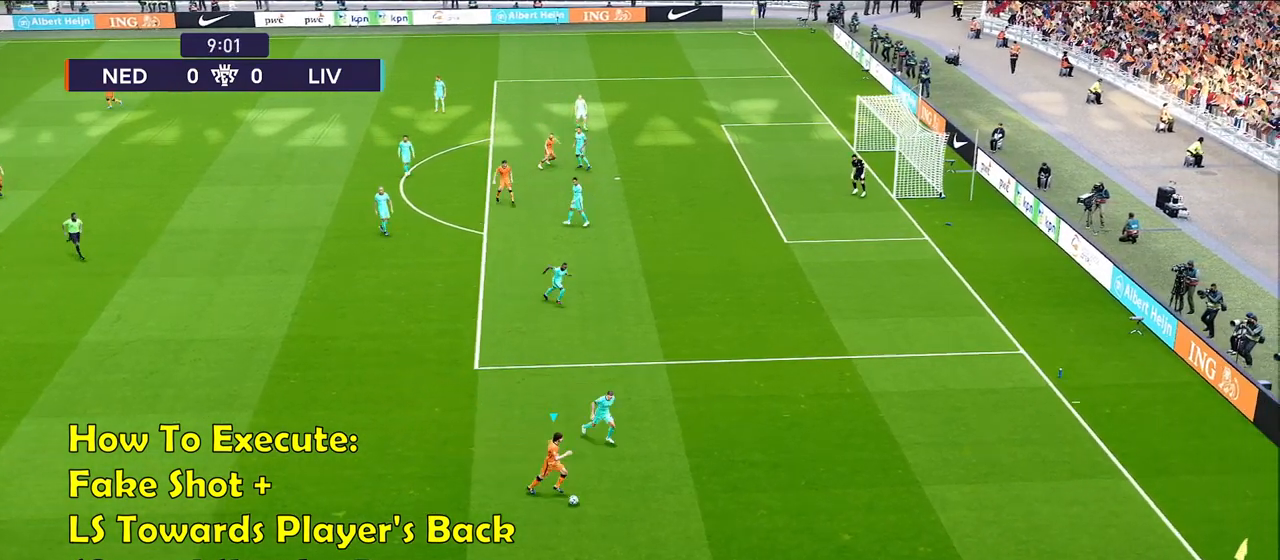
{"buttons": [], "left_stick": "down-right", "right_stick": "center", "events": []}
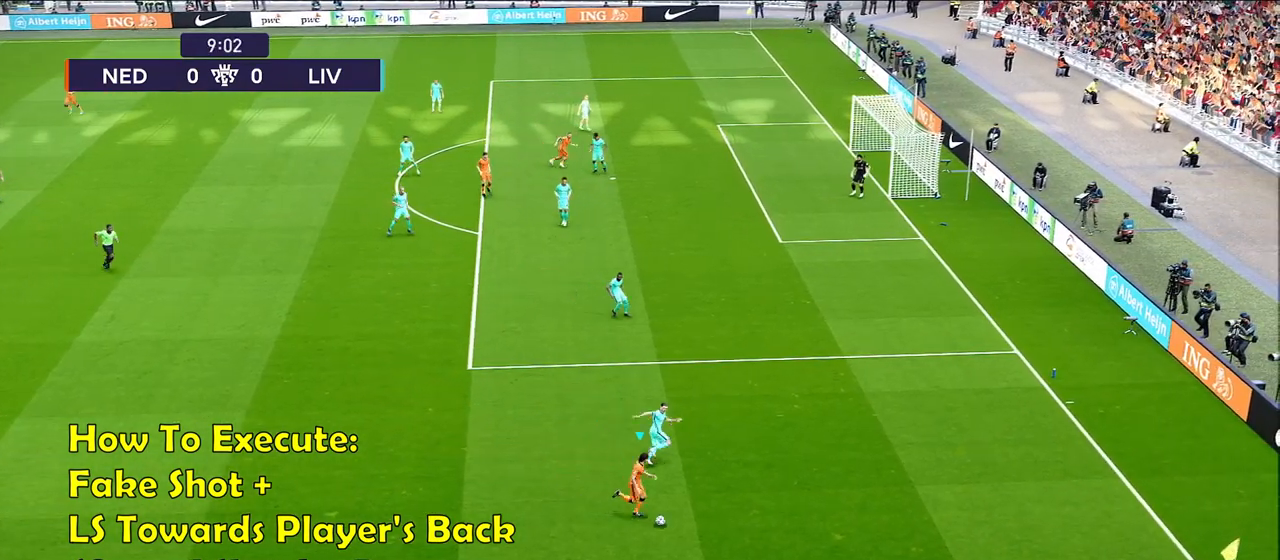
{"buttons": [], "left_stick": "right", "right_stick": "center", "events": [[117, "left_stick", "right"]]}
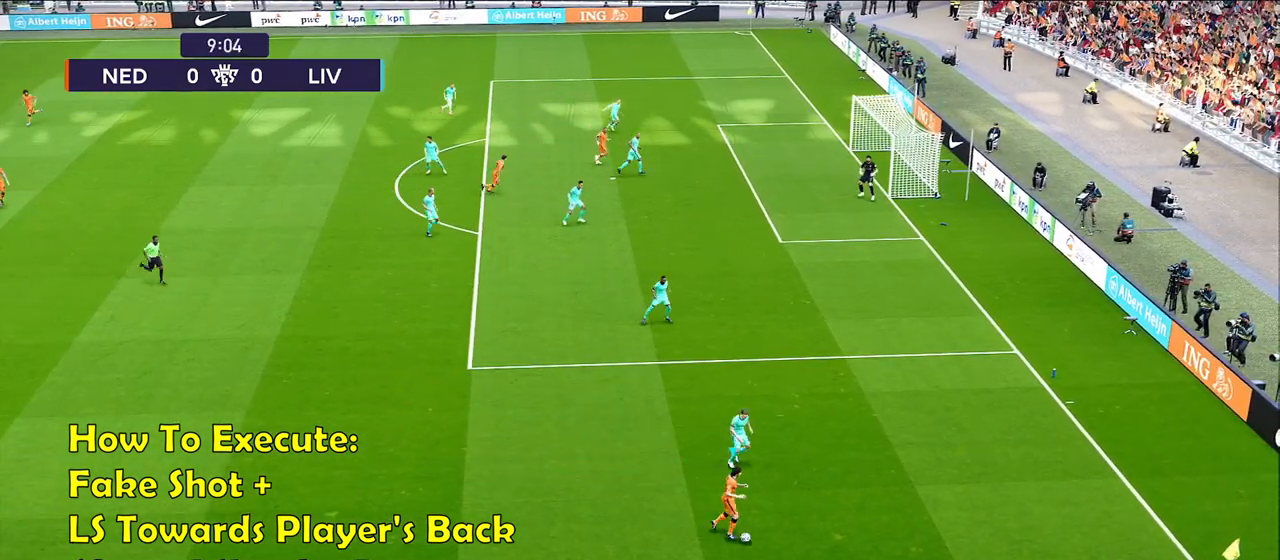
{"buttons": [], "left_stick": "right", "right_stick": "center", "events": []}
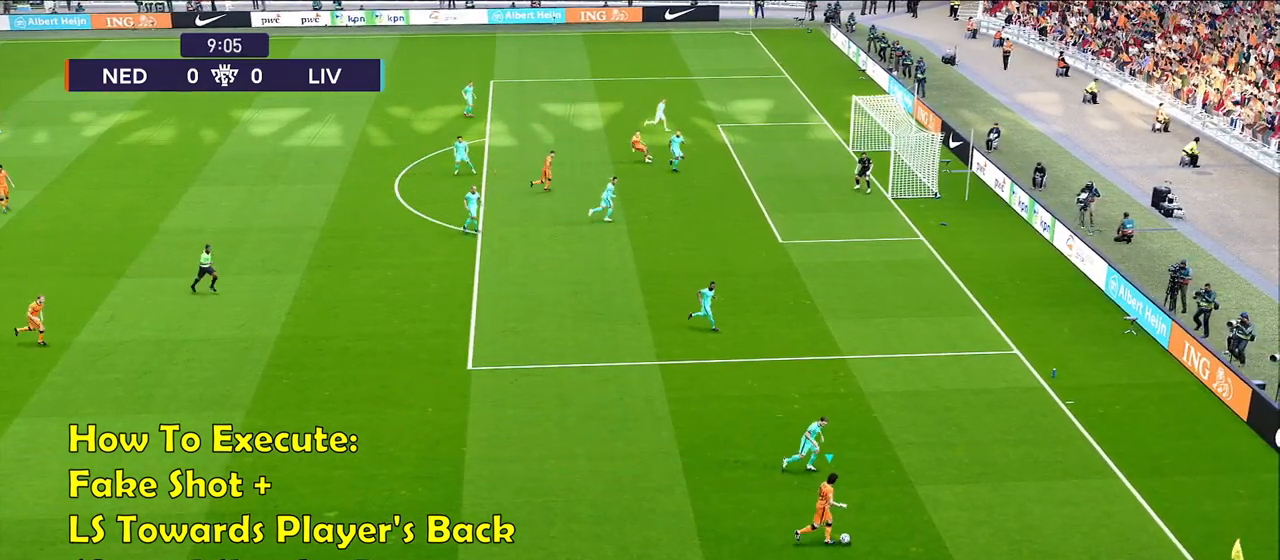
{"buttons": [], "left_stick": "center", "right_stick": "center", "events": [[183, "left_stick", "center"]]}